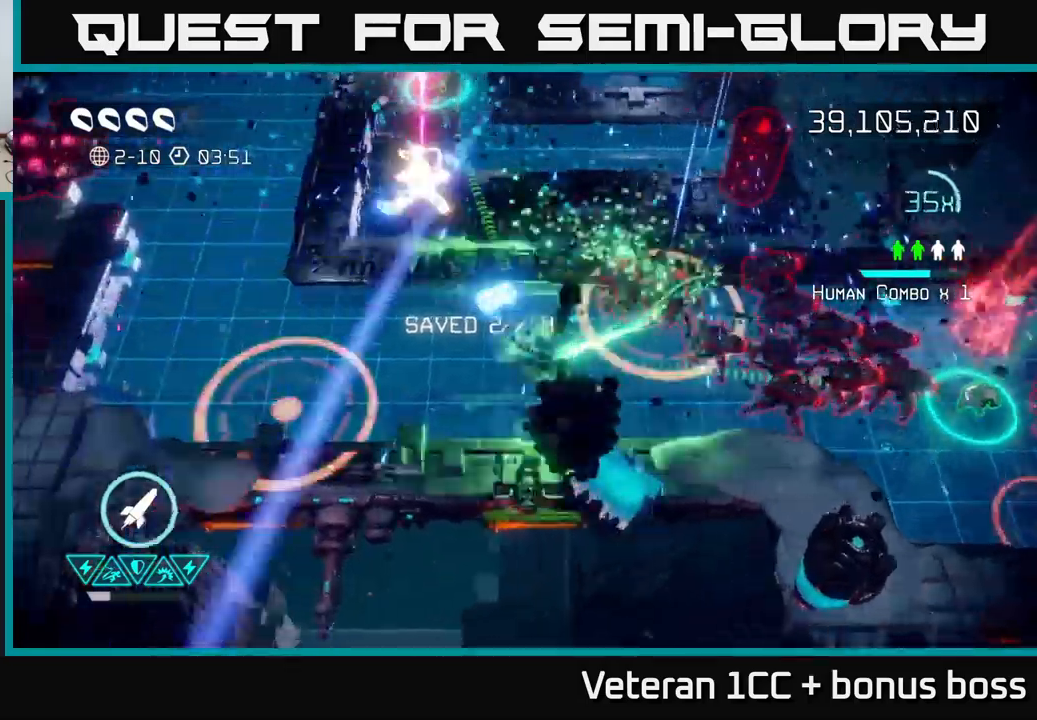
Gameplay with a controller (Xbox layout); each line is a JSON object with the inputs held at the frame after it. "events" lists button and stick changes between this image and that frame as [ms after this image, input, new state], when the widget could be followed in between.
{"buttons": [], "left_stick": "up-left", "right_stick": "up", "events": [[133, "left_stick", "up-left"], [217, "right_stick", "up"]]}
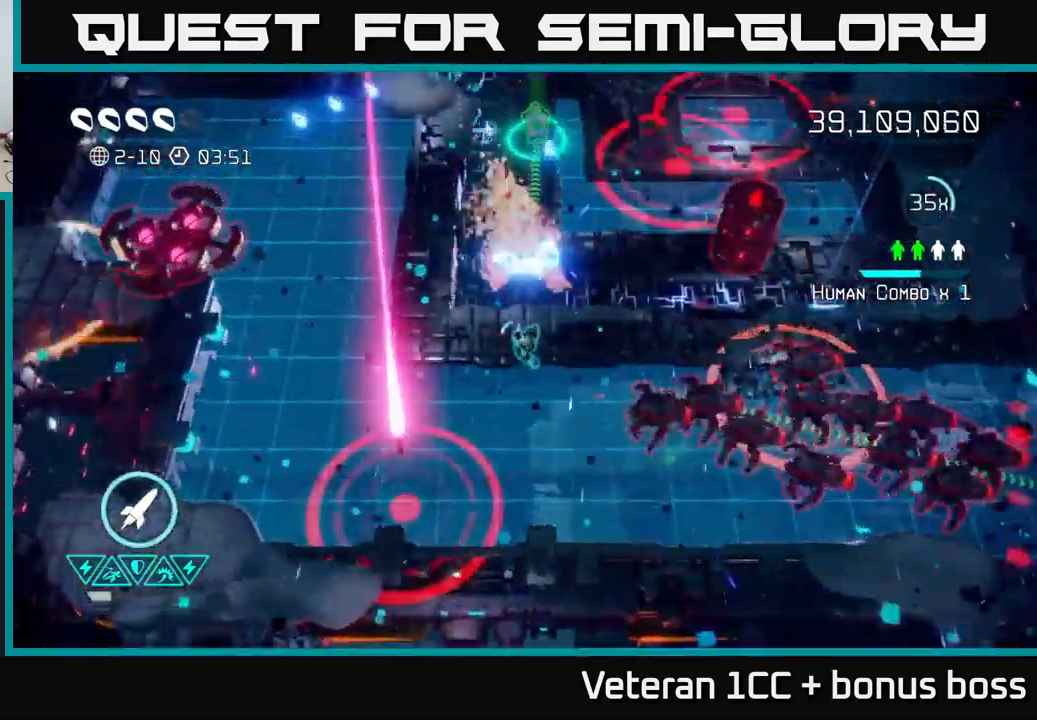
{"buttons": [], "left_stick": "up", "right_stick": "right", "events": [[33, "right_stick", "up-right"], [233, "right_stick", "right"], [417, "left_stick", "up"]]}
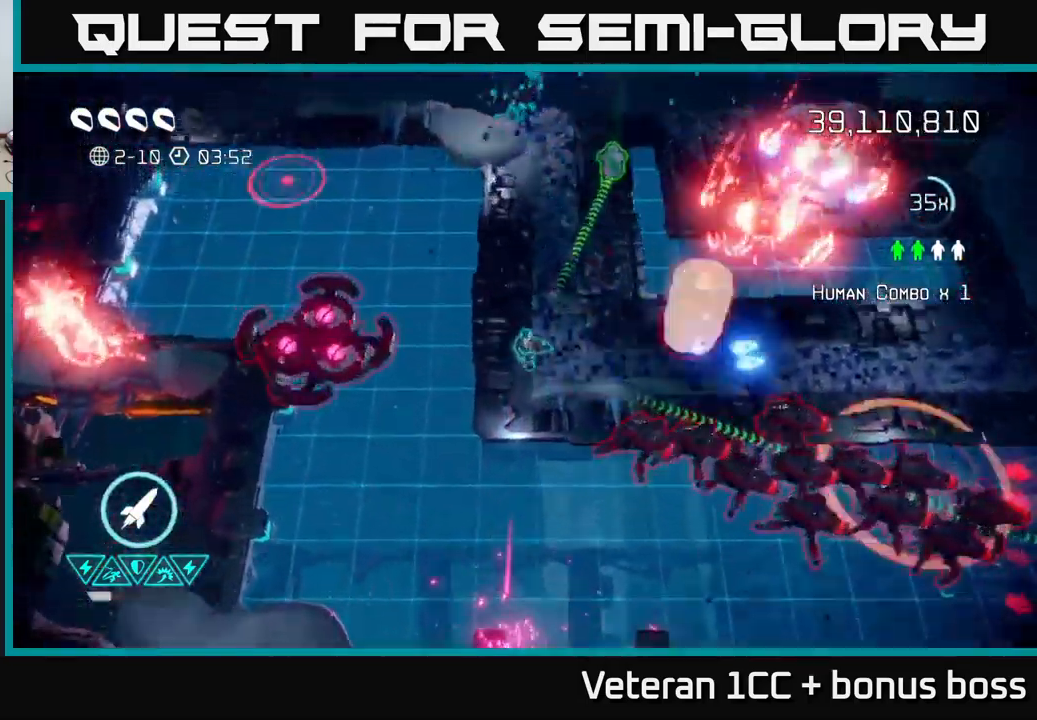
{"buttons": [], "left_stick": "up-right", "right_stick": "down-right", "events": [[250, "left_stick", "up-right"], [267, "right_stick", "down-right"], [400, "R2", "down"], [483, "R2", "up"]]}
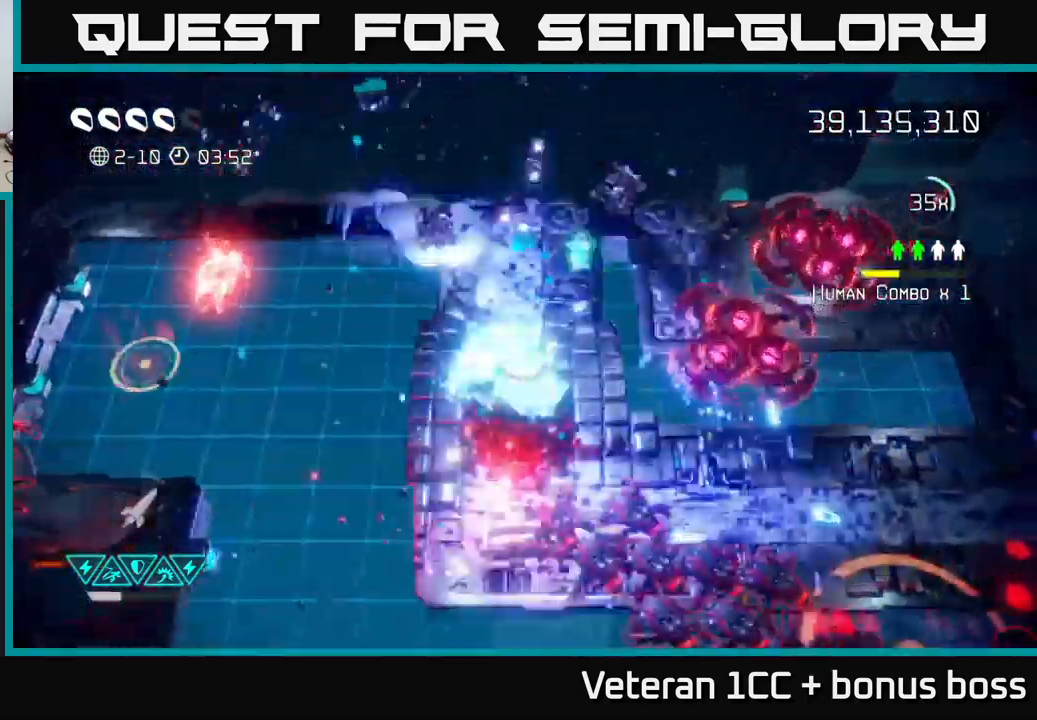
{"buttons": [], "left_stick": "up", "right_stick": "right", "events": [[167, "left_stick", "up"], [183, "right_stick", "right"], [333, "left_stick", "up-right"], [467, "left_stick", "up"]]}
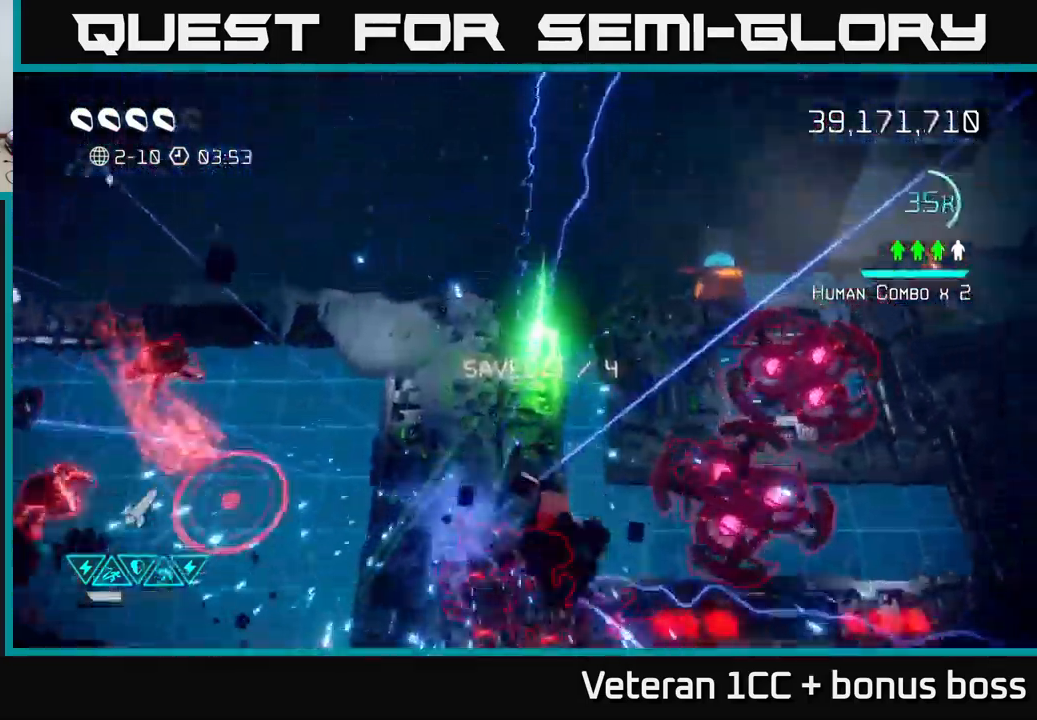
{"buttons": [], "left_stick": "up-right", "right_stick": "right", "events": [[17, "left_stick", "up-left"], [17, "right_stick", "down-right"], [67, "left_stick", "left"], [200, "right_stick", "right"], [317, "left_stick", "down"], [400, "left_stick", "up-right"]]}
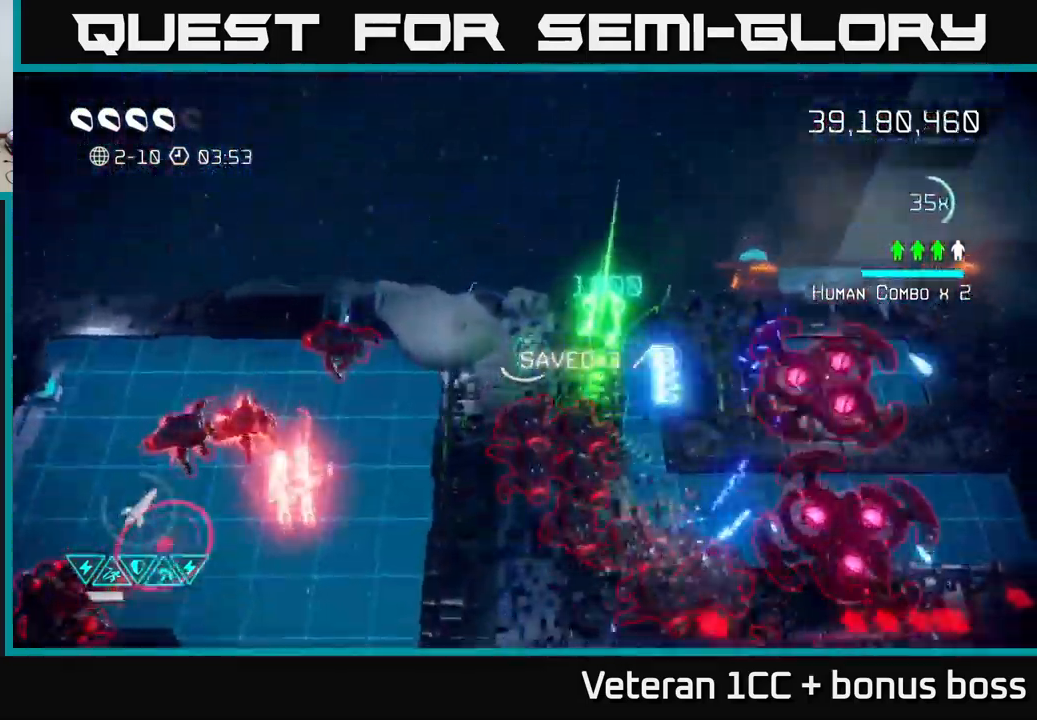
{"buttons": ["L2"], "left_stick": "right", "right_stick": "down-right", "events": [[100, "right_stick", "down-right"], [167, "left_stick", "right"], [200, "L2", "down"], [333, "L2", "up"], [467, "L2", "down"]]}
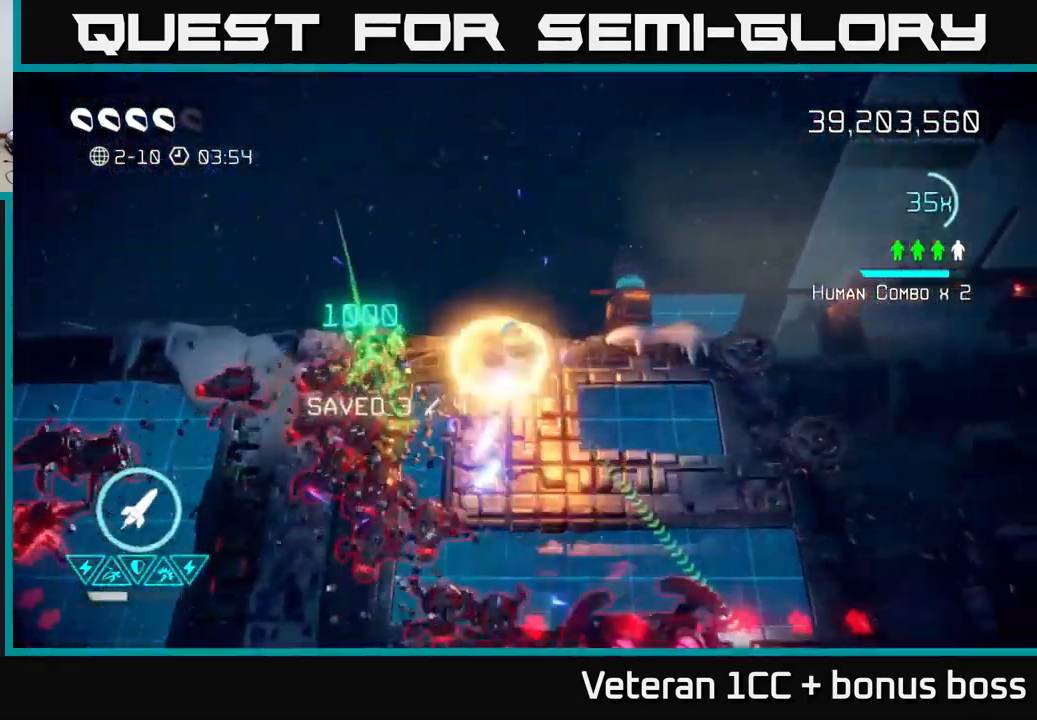
{"buttons": [], "left_stick": "down-right", "right_stick": "down", "events": [[17, "right_stick", "down"], [83, "left_stick", "down-right"], [133, "L2", "up"], [283, "R2", "down"], [433, "R2", "up"]]}
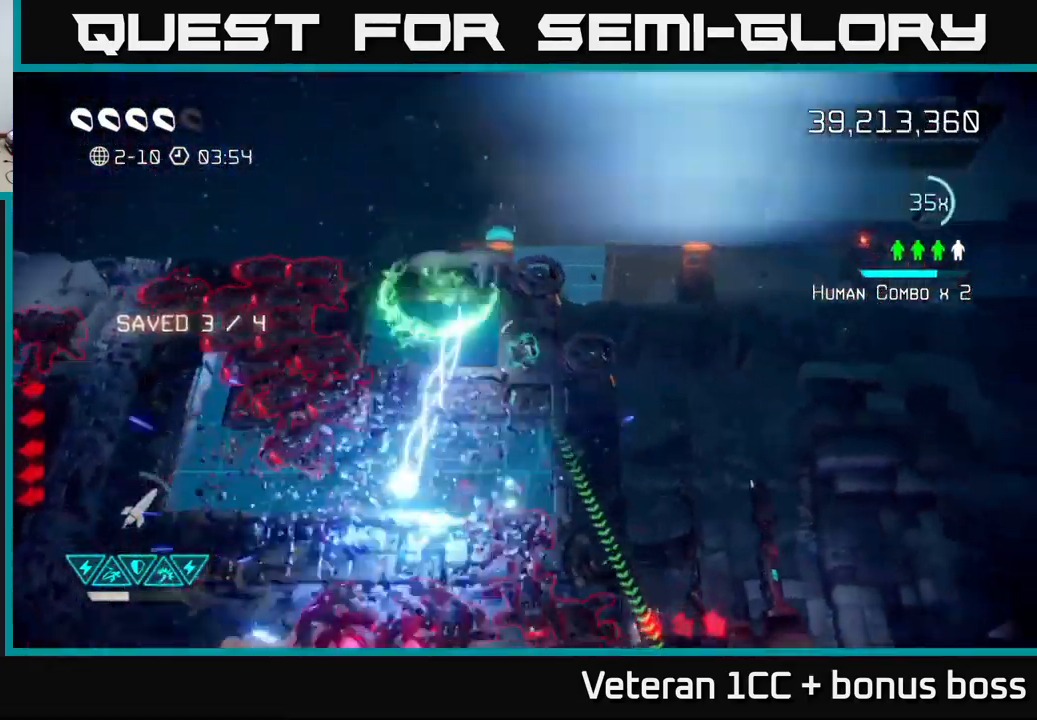
{"buttons": ["L2"], "left_stick": "down-left", "right_stick": "left", "events": [[217, "left_stick", "down"], [400, "left_stick", "down-left"], [417, "right_stick", "left"], [467, "L2", "down"]]}
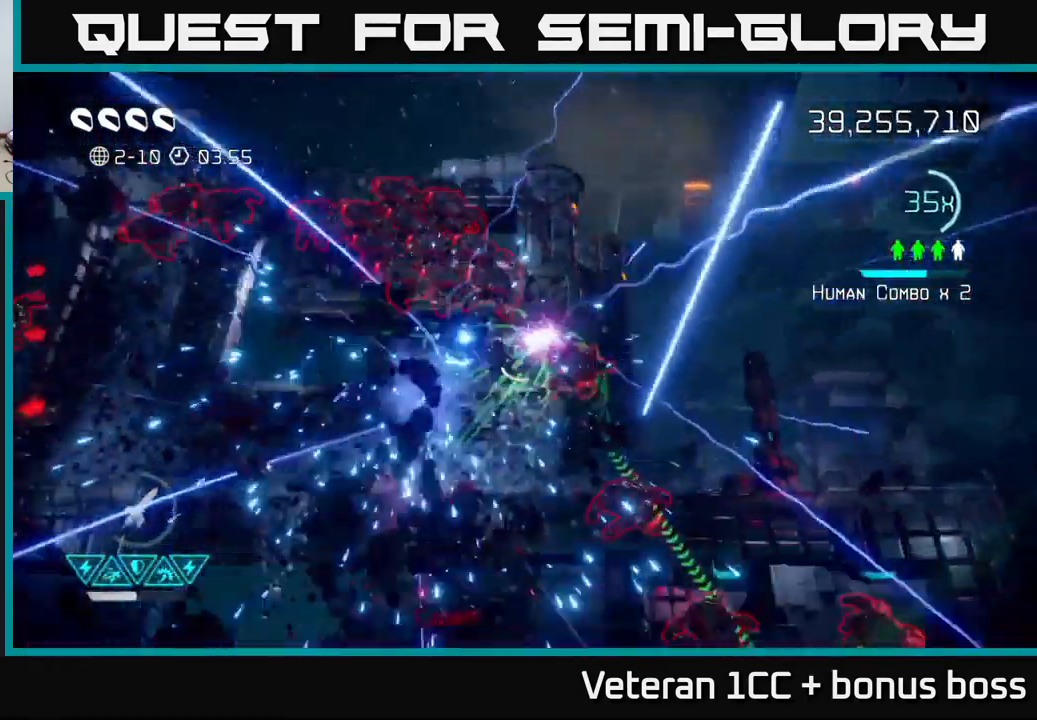
{"buttons": [], "left_stick": "down-left", "right_stick": "up-right", "events": [[133, "L2", "up"], [133, "right_stick", "up-left"], [333, "right_stick", "up-right"]]}
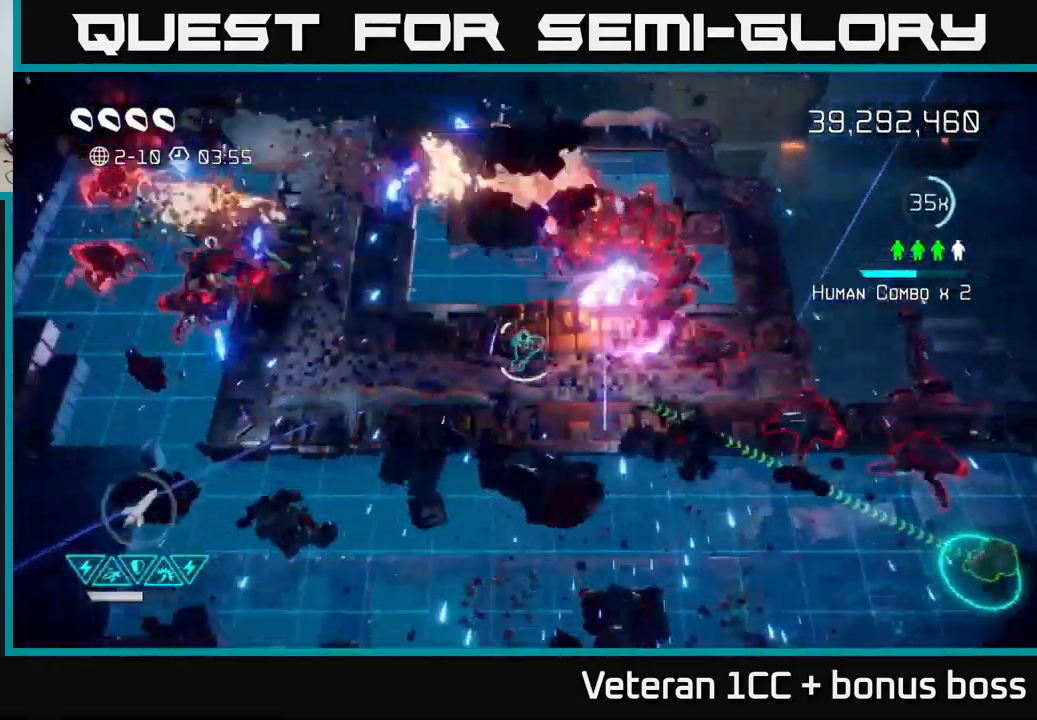
{"buttons": [], "left_stick": "down-right", "right_stick": "up-right", "events": [[167, "left_stick", "down"], [317, "left_stick", "down-right"]]}
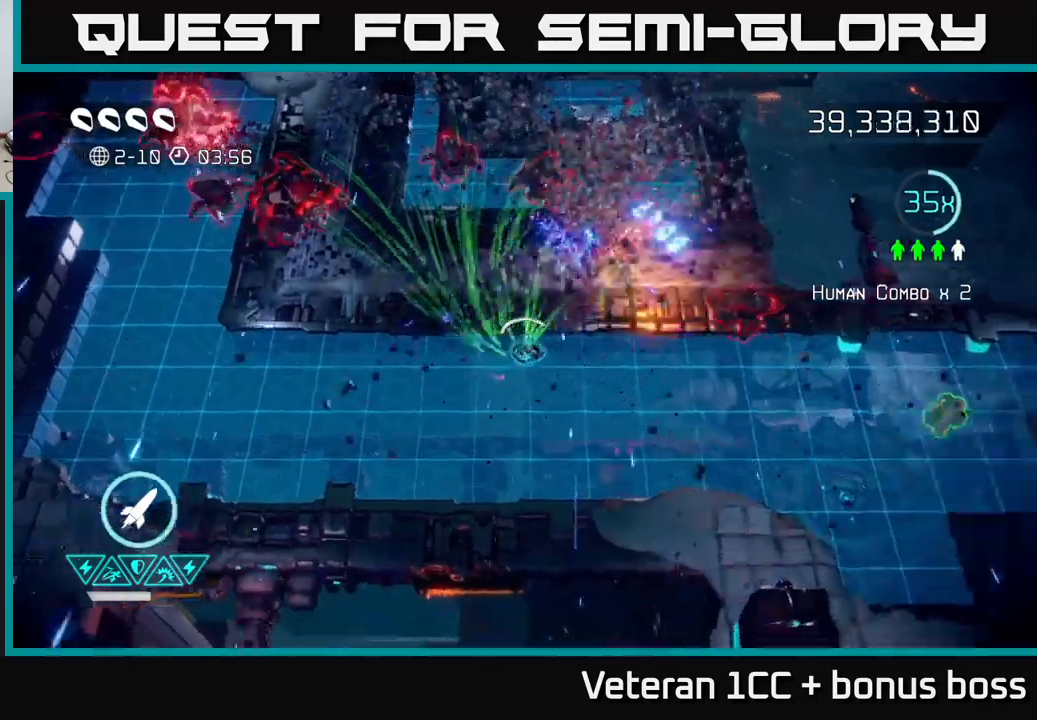
{"buttons": [], "left_stick": "right", "right_stick": "right", "events": [[117, "right_stick", "right"], [350, "left_stick", "right"]]}
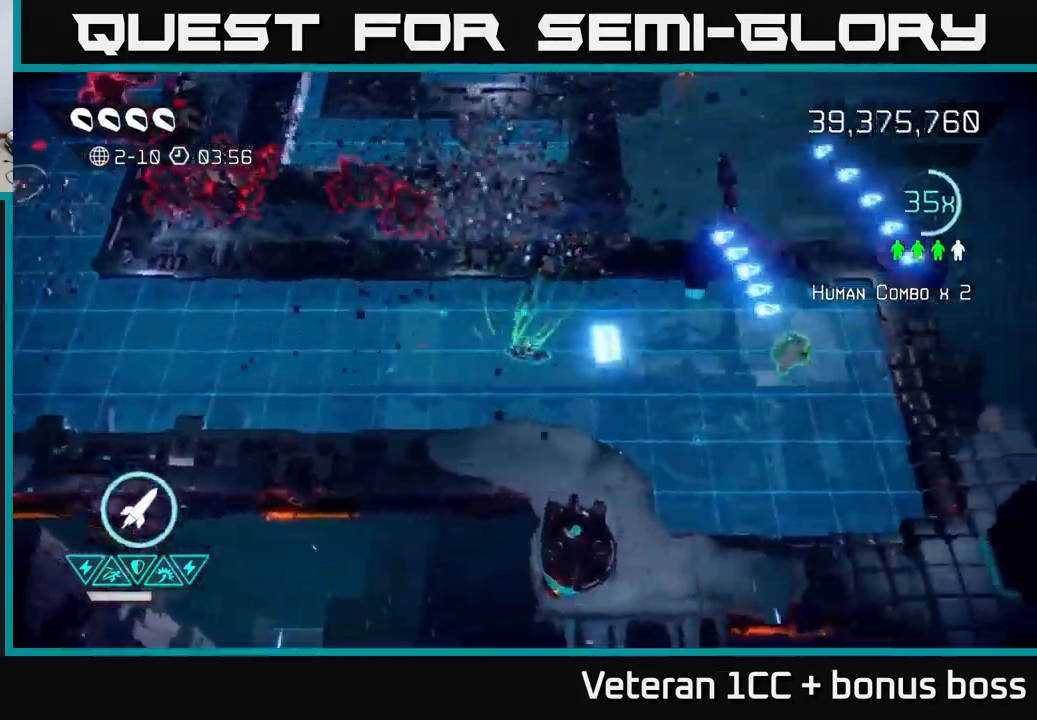
{"buttons": [], "left_stick": "right", "right_stick": "down-right", "events": [[333, "right_stick", "down-right"]]}
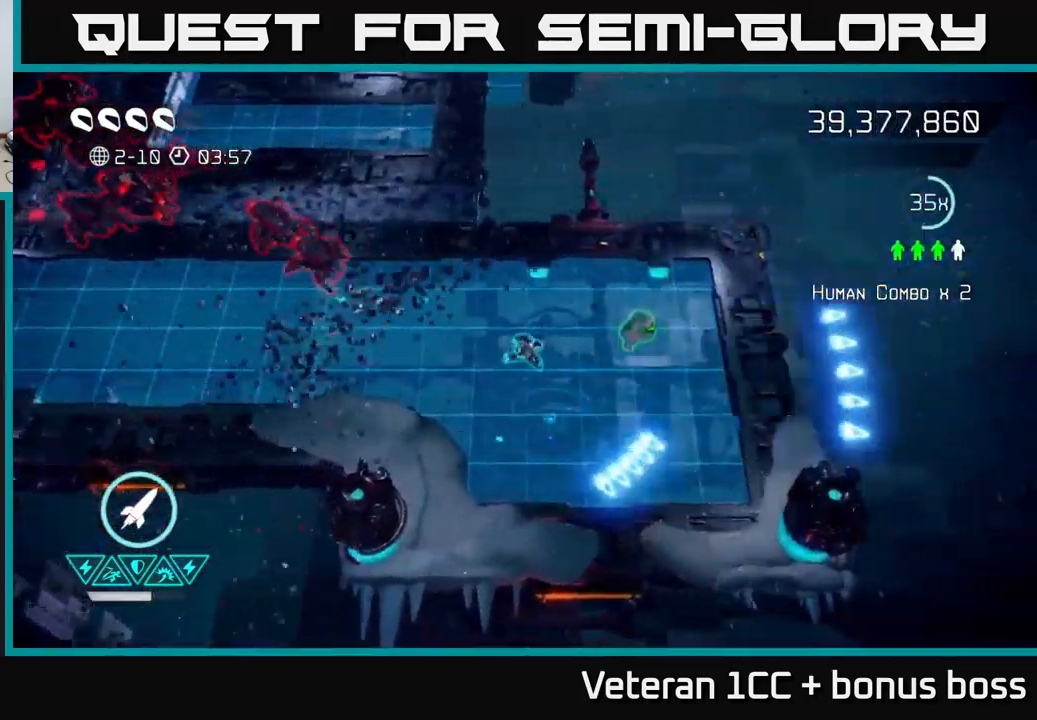
{"buttons": [], "left_stick": "left", "right_stick": "down-left", "events": [[467, "right_stick", "down-left"], [500, "left_stick", "left"]]}
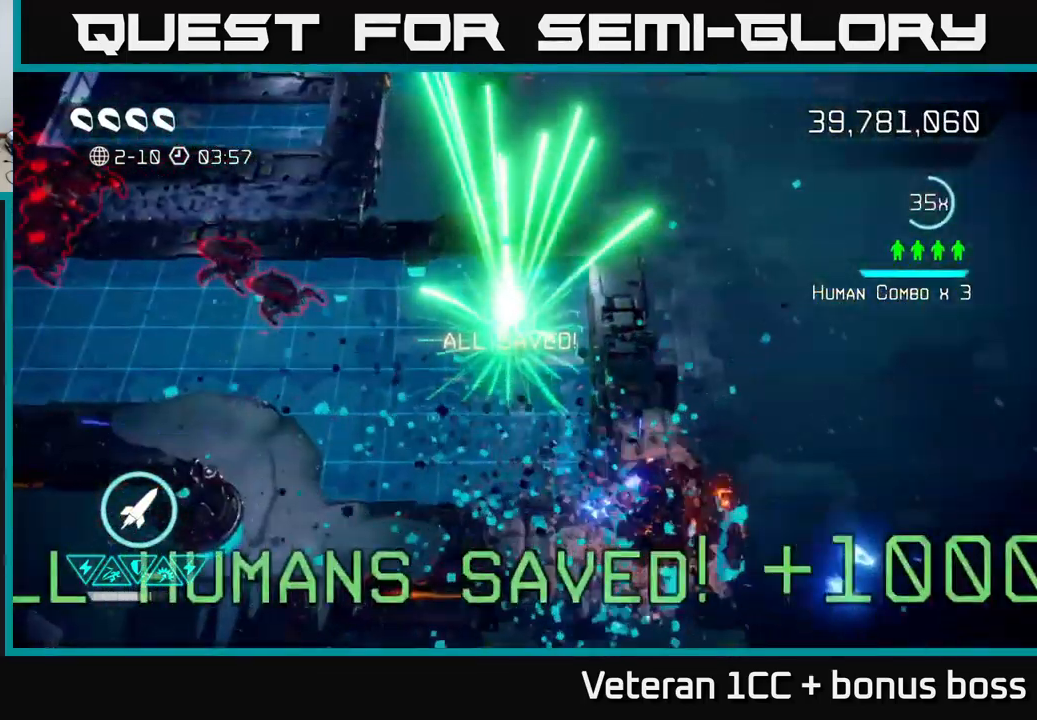
{"buttons": [], "left_stick": "down-right", "right_stick": "up-left", "events": [[100, "left_stick", "down-left"], [433, "left_stick", "down-right"], [500, "right_stick", "up-left"]]}
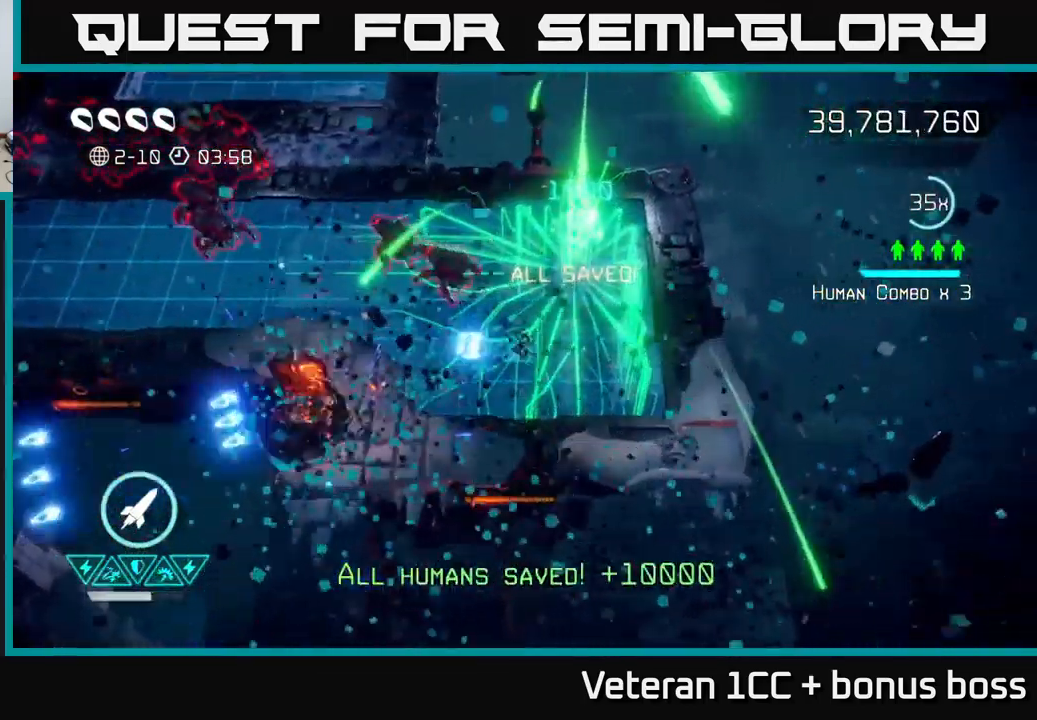
{"buttons": [], "left_stick": "up-left", "right_stick": "left", "events": [[33, "left_stick", "up-right"], [133, "left_stick", "up"], [167, "right_stick", "left"], [433, "left_stick", "up-left"]]}
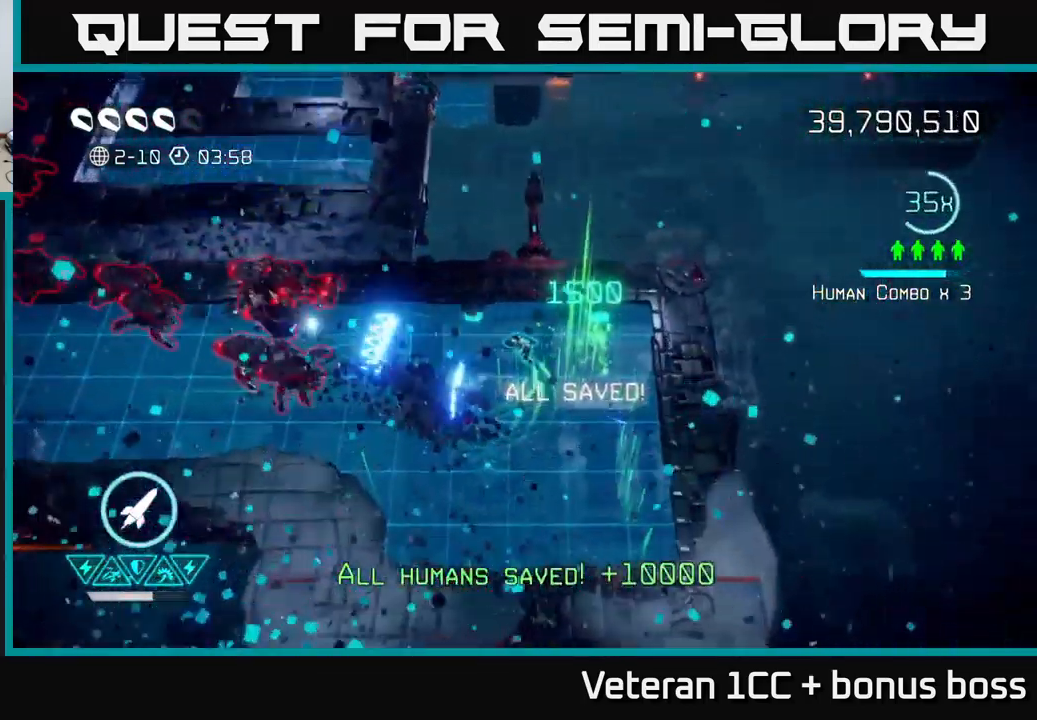
{"buttons": [], "left_stick": "up-left", "right_stick": "down-left", "events": [[333, "R2", "down"], [333, "right_stick", "down-left"], [417, "R2", "up"]]}
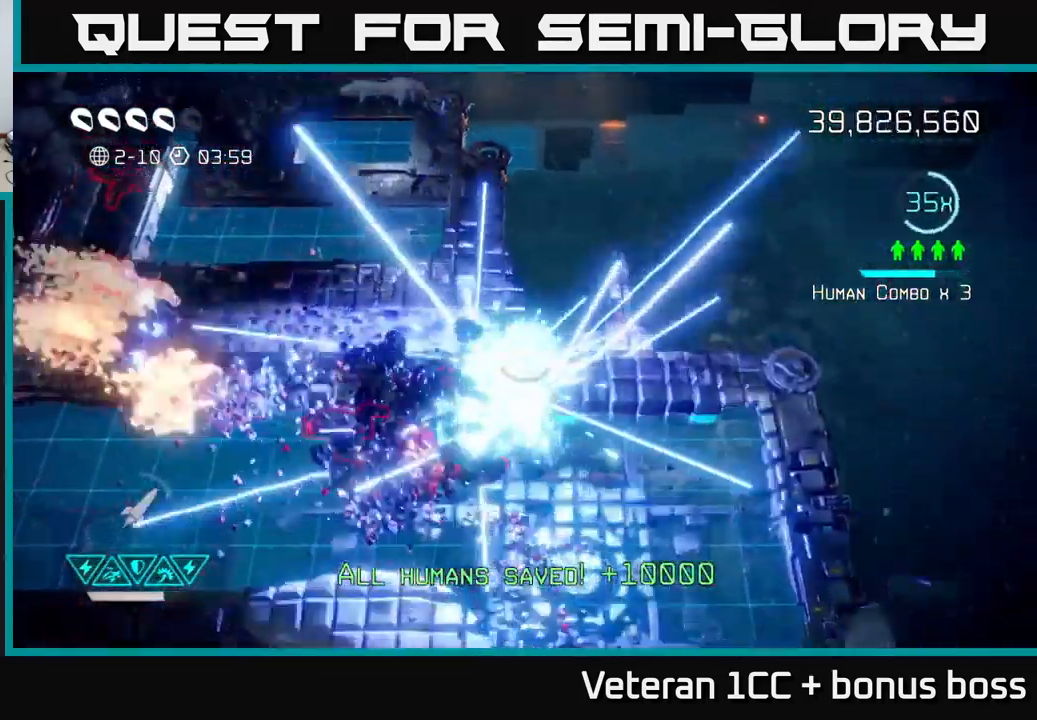
{"buttons": [], "left_stick": "up-left", "right_stick": "down", "events": [[400, "right_stick", "down"]]}
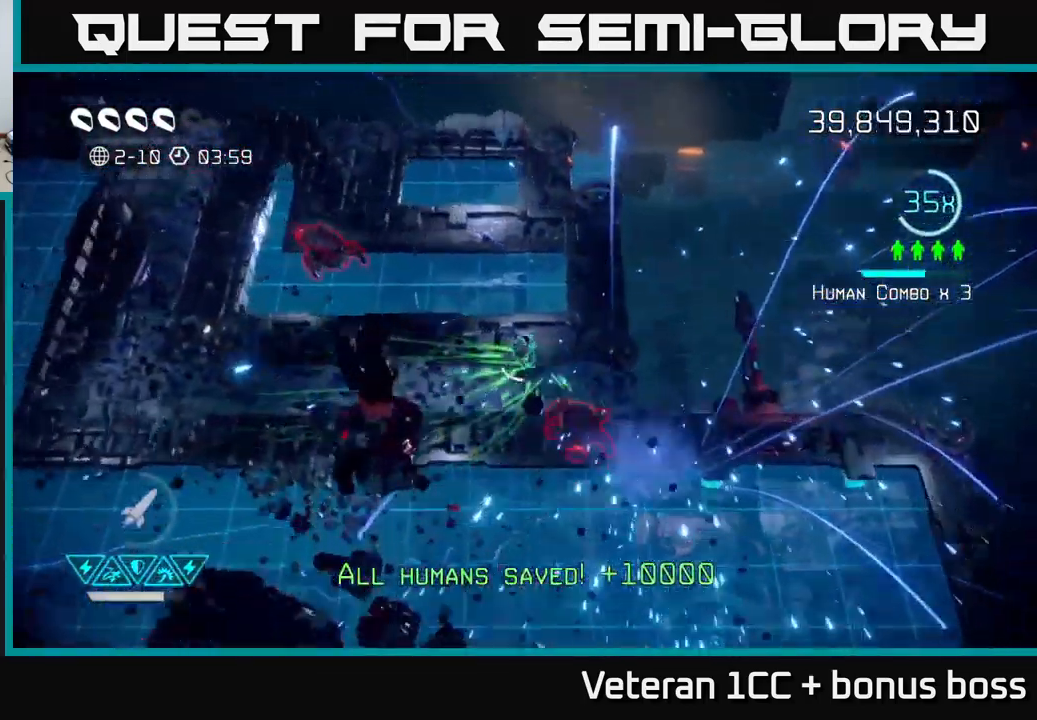
{"buttons": [], "left_stick": "up-left", "right_stick": "left", "events": [[117, "left_stick", "up"], [183, "right_stick", "left"], [450, "left_stick", "up-left"]]}
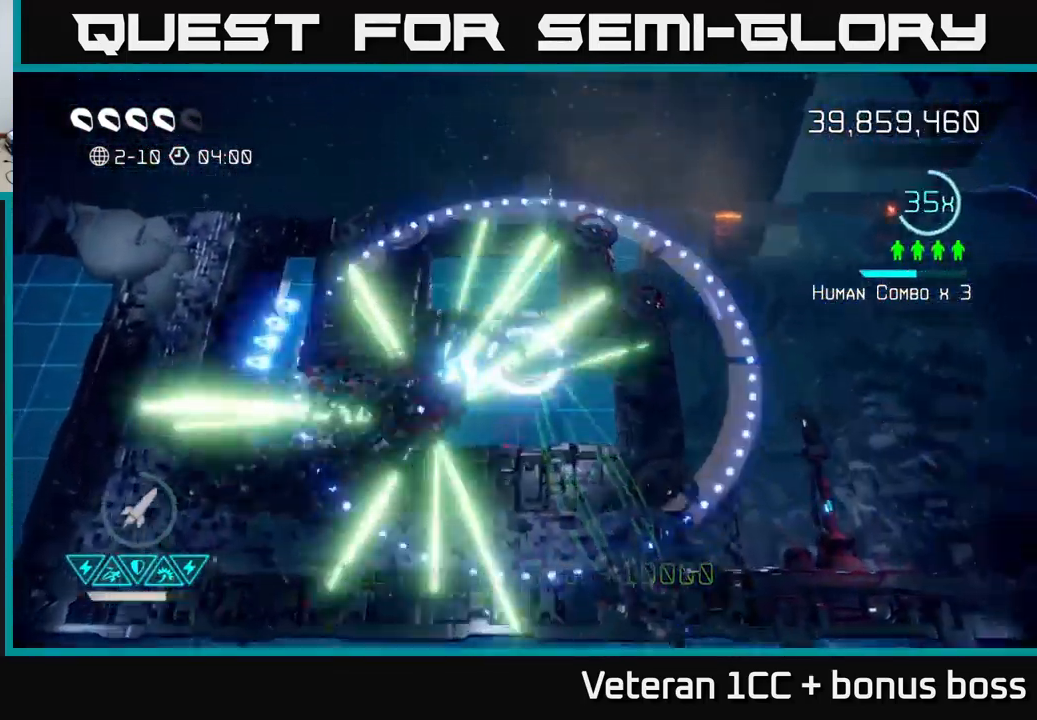
{"buttons": [], "left_stick": "left", "right_stick": "center", "events": [[67, "right_stick", "down"], [183, "right_stick", "center"], [200, "left_stick", "left"]]}
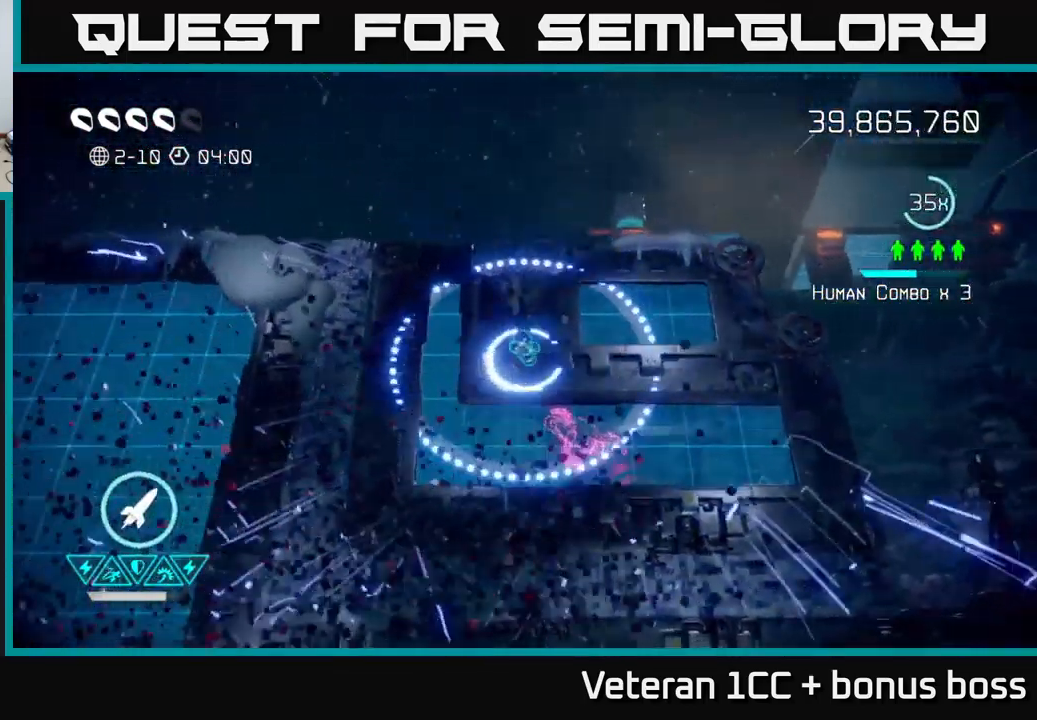
{"buttons": [], "left_stick": "left", "right_stick": "center", "events": []}
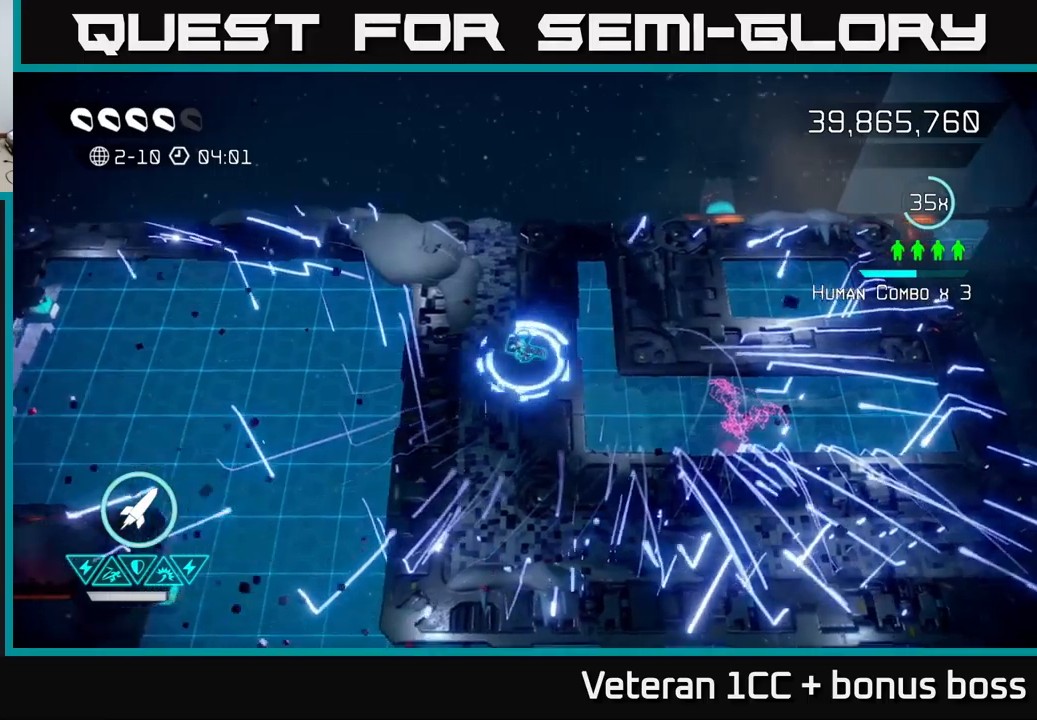
{"buttons": [], "left_stick": "center", "right_stick": "center", "events": [[117, "L2", "down"], [234, "L2", "up"], [317, "left_stick", "center"]]}
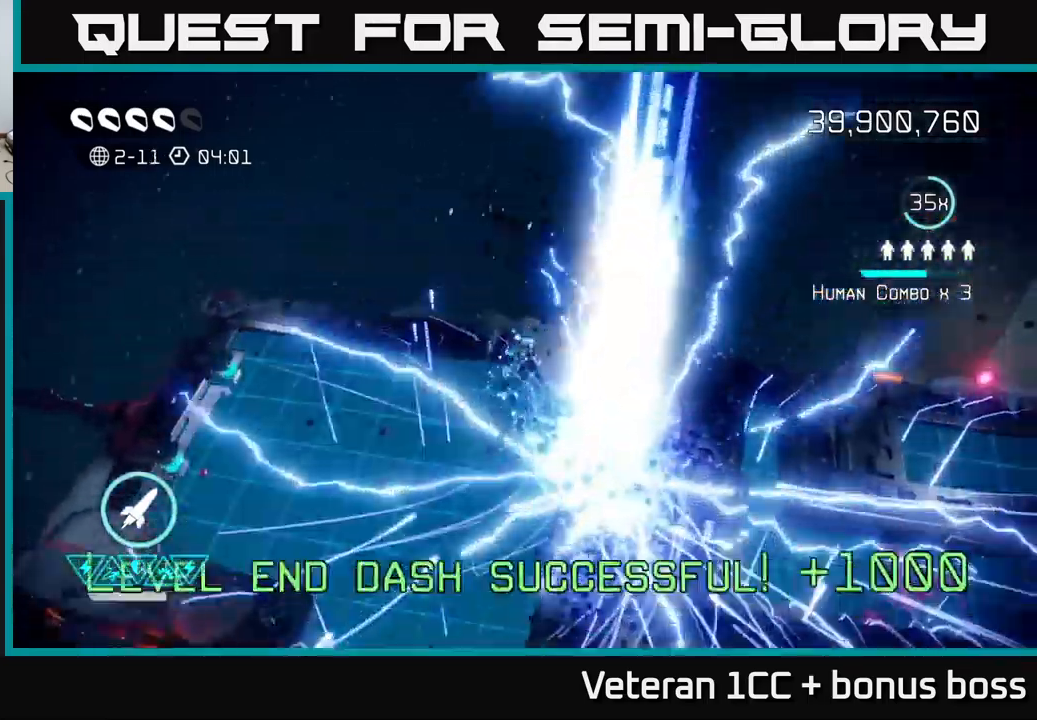
{"buttons": [], "left_stick": "center", "right_stick": "center", "events": [[134, "right_stick", "up-left"], [334, "right_stick", "center"]]}
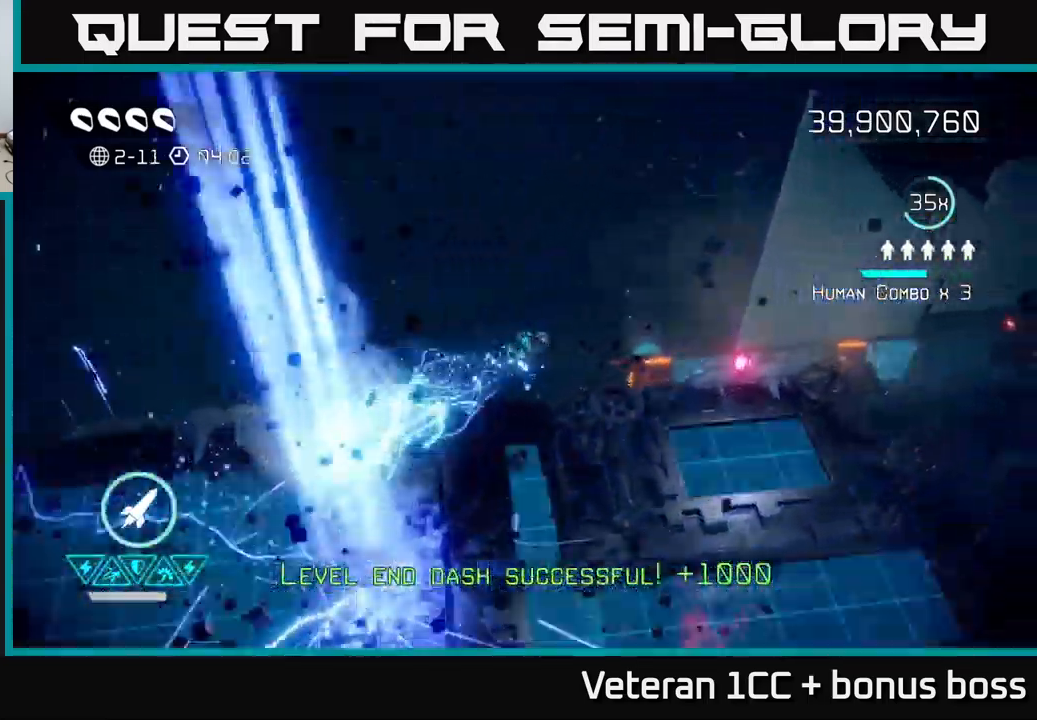
{"buttons": [], "left_stick": "center", "right_stick": "center", "events": []}
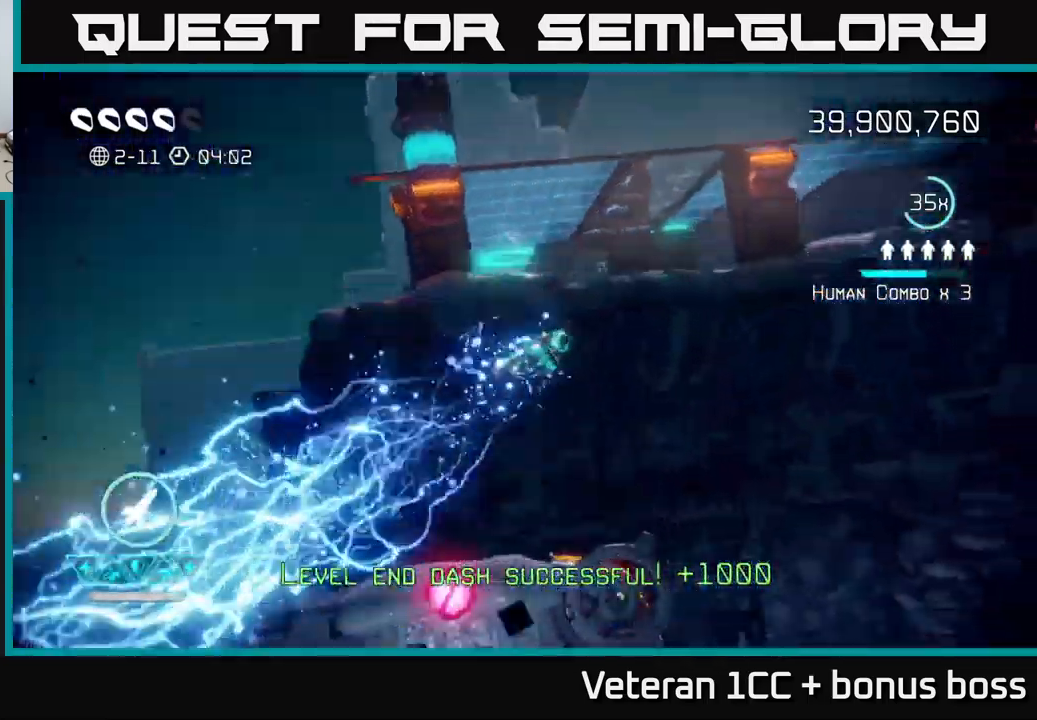
{"buttons": [], "left_stick": "center", "right_stick": "left", "events": [[400, "right_stick", "left"]]}
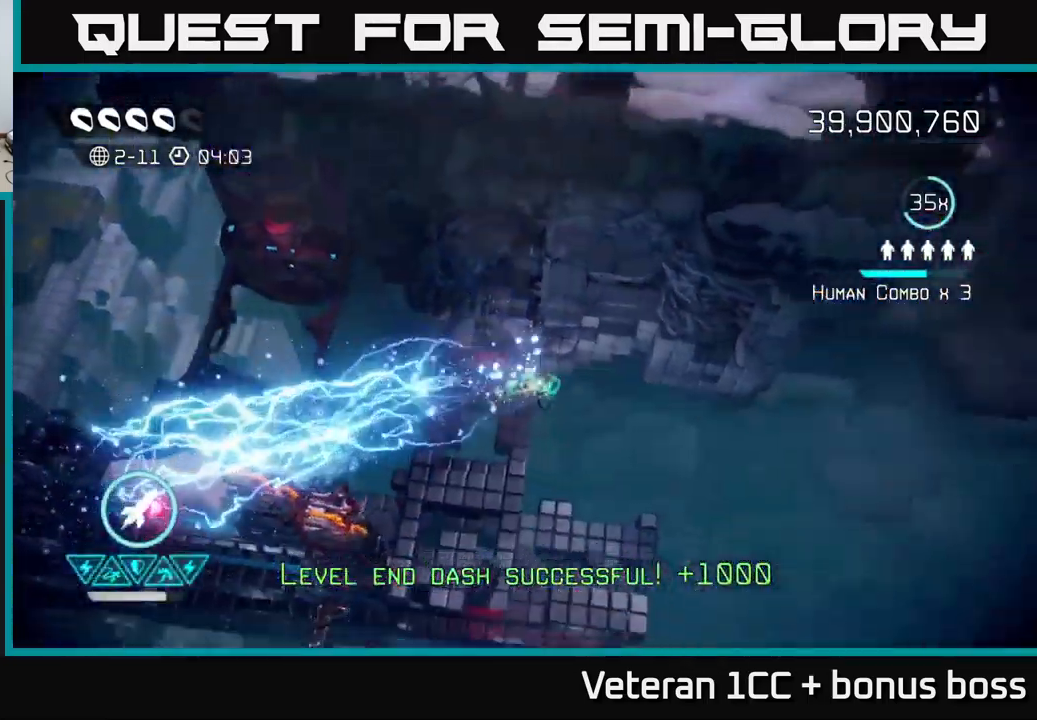
{"buttons": [], "left_stick": "left", "right_stick": "left", "events": [[317, "left_stick", "left"]]}
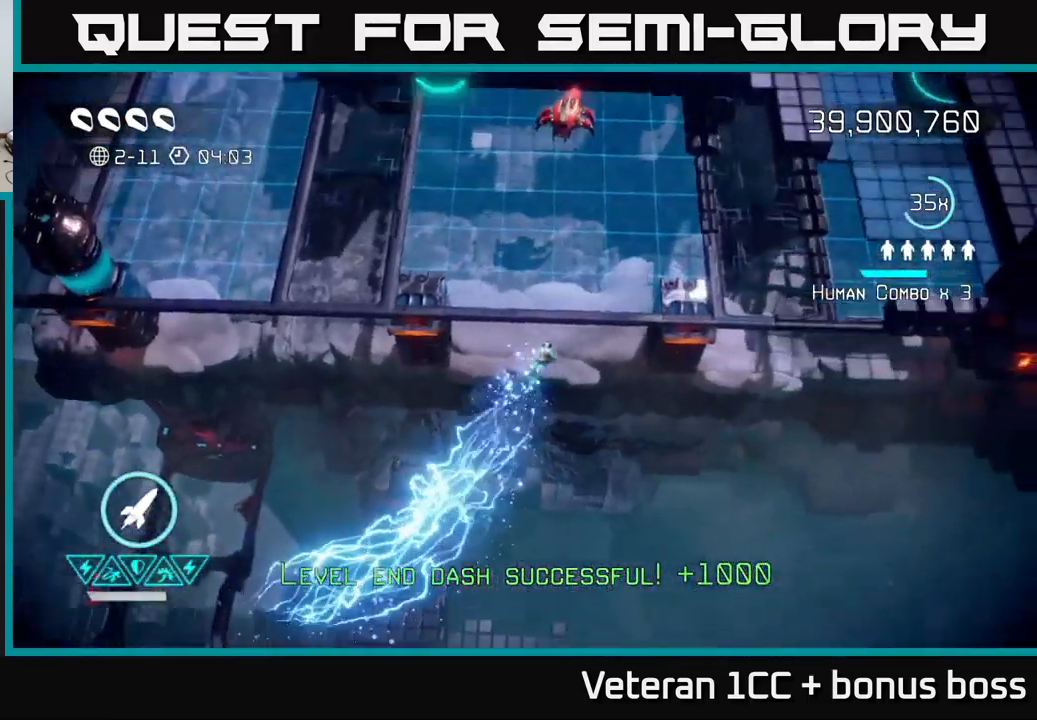
{"buttons": [], "left_stick": "left", "right_stick": "left", "events": []}
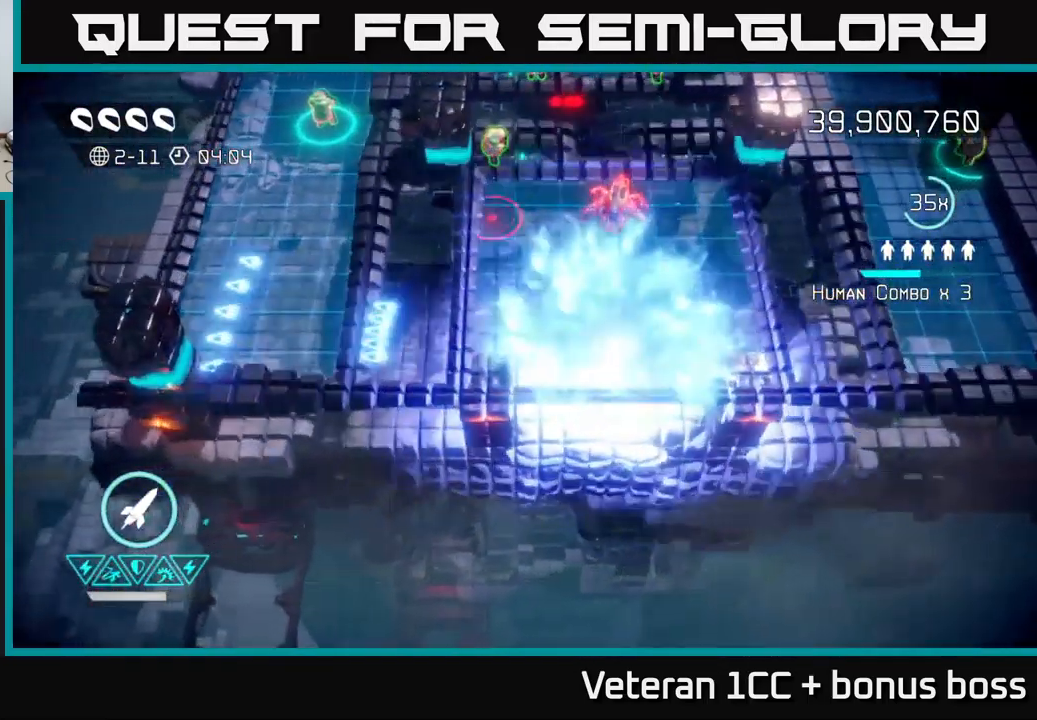
{"buttons": [], "left_stick": "up-right", "right_stick": "up-right", "events": [[334, "left_stick", "up"], [417, "left_stick", "up-right"], [484, "right_stick", "up-right"]]}
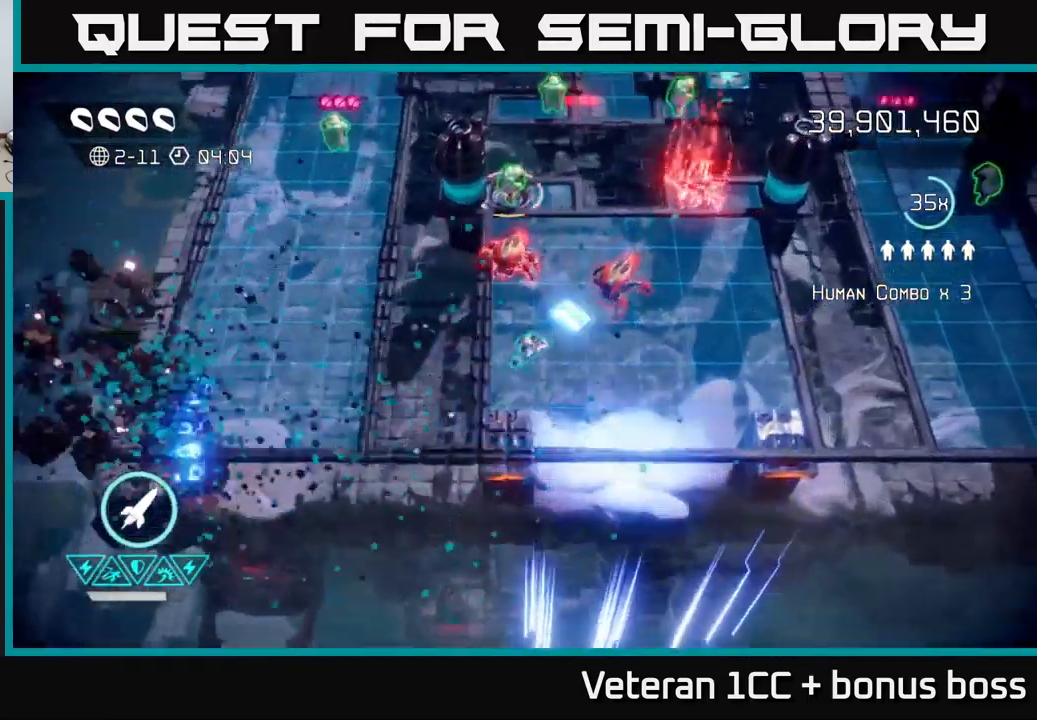
{"buttons": [], "left_stick": "right", "right_stick": "up", "events": [[134, "R2", "down"], [134, "left_stick", "right"], [250, "R2", "up"], [250, "left_stick", "down-right"], [267, "right_stick", "up"], [467, "left_stick", "right"]]}
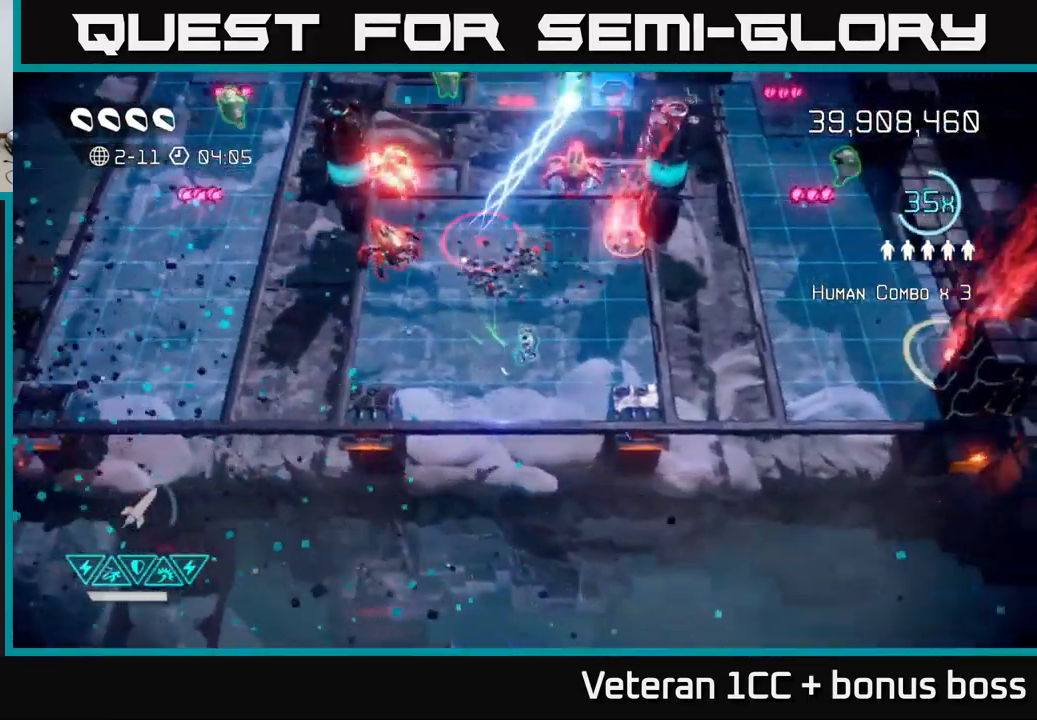
{"buttons": [], "left_stick": "up", "right_stick": "up-right", "events": [[50, "right_stick", "up-left"], [167, "left_stick", "up"], [234, "left_stick", "up-left"], [250, "right_stick", "up"], [350, "left_stick", "up"], [417, "right_stick", "up-right"]]}